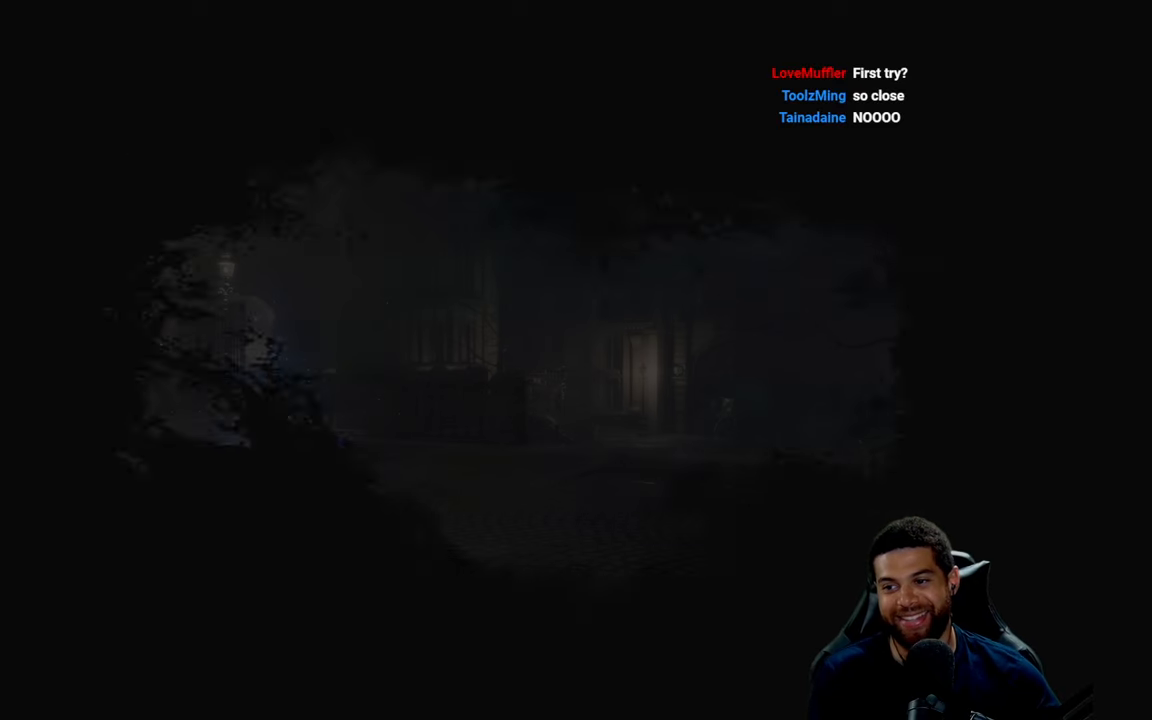
Gameplay with a controller (Xbox layout); each line is a JSON object with the inputs held at the frame after it. "events" lists button and stick changes between this image and that frame as [ms after this image, input, new state], when the widget could be followed in between.
{"buttons": [], "left_stick": "center", "right_stick": "center", "events": [[116, "R1", "down"], [166, "R1", "up"]]}
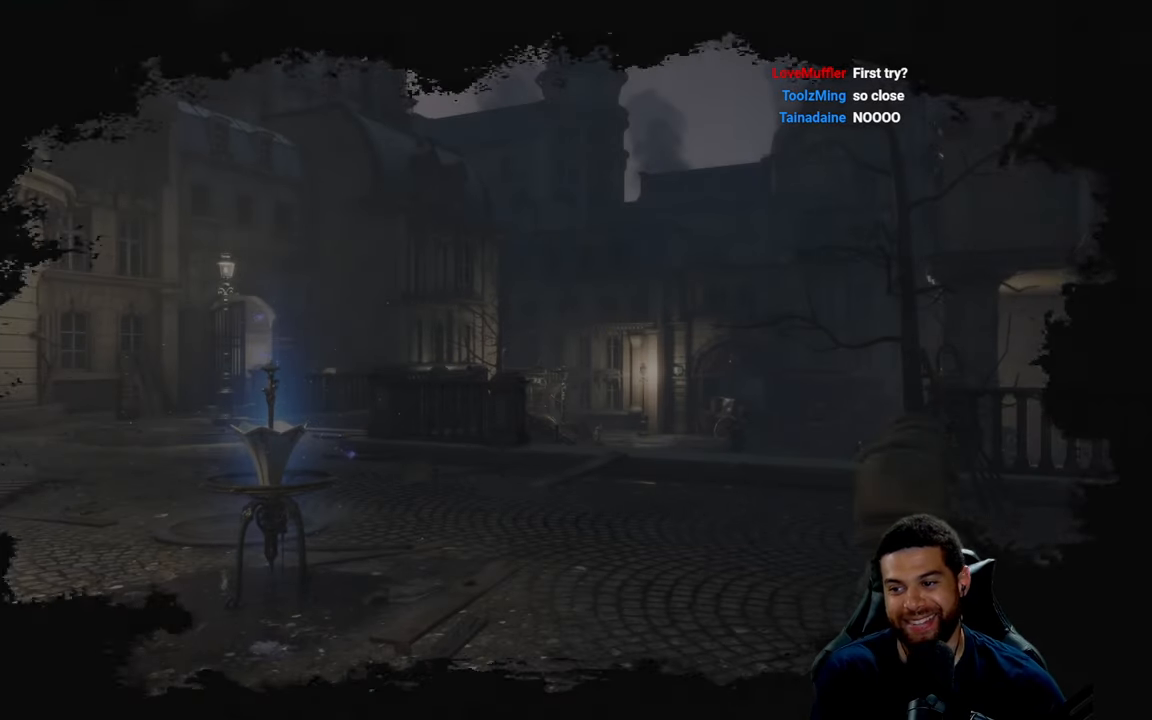
{"buttons": [], "left_stick": "center", "right_stick": "center", "events": [[216, "left_stick", "up"], [416, "left_stick", "center"]]}
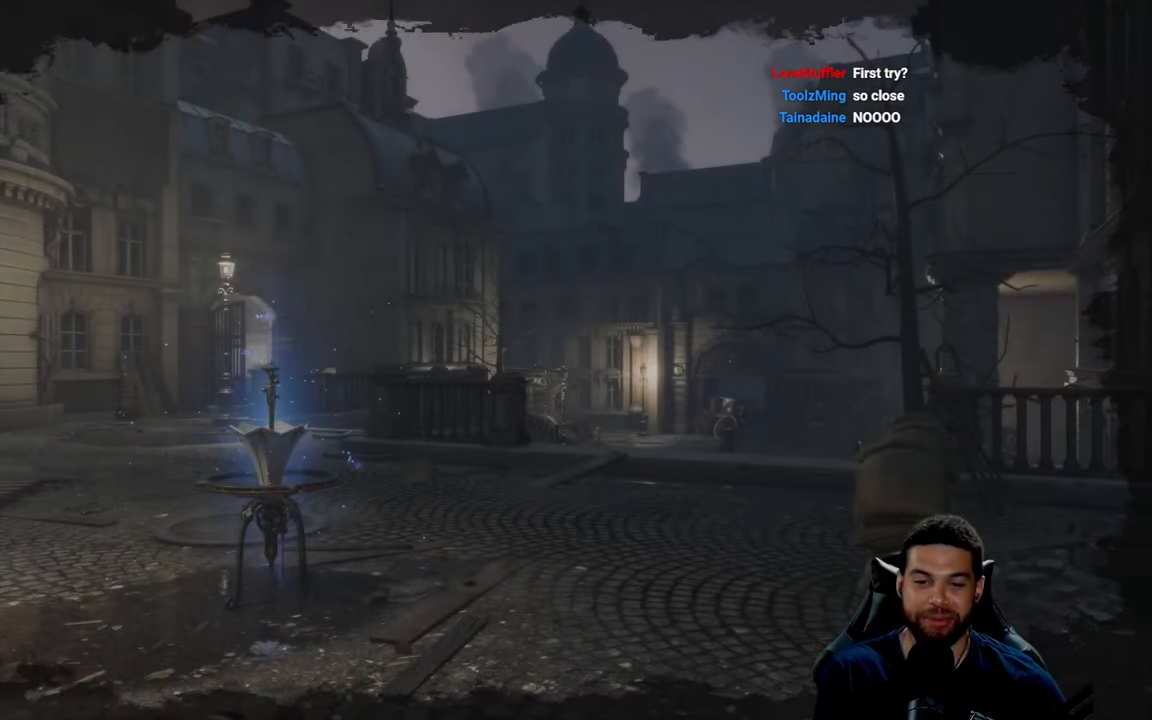
{"buttons": [], "left_stick": "up-right", "right_stick": "center", "events": [[416, "left_stick", "up-right"]]}
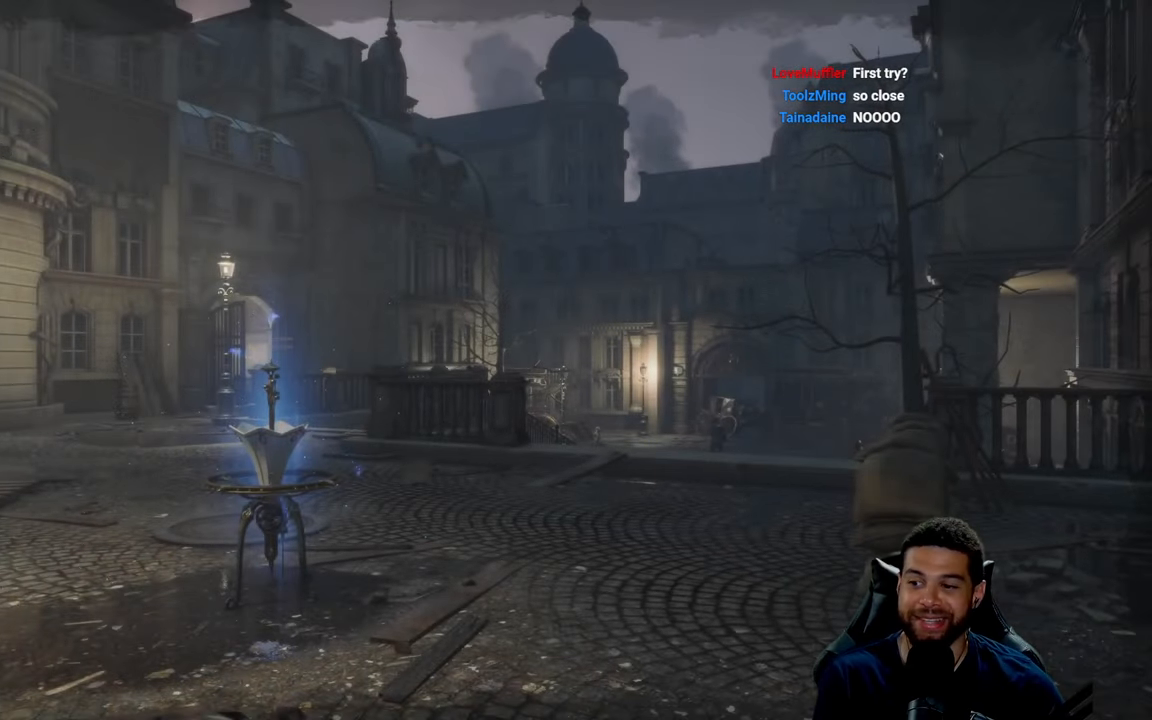
{"buttons": [], "left_stick": "center", "right_stick": "center", "events": [[400, "left_stick", "center"]]}
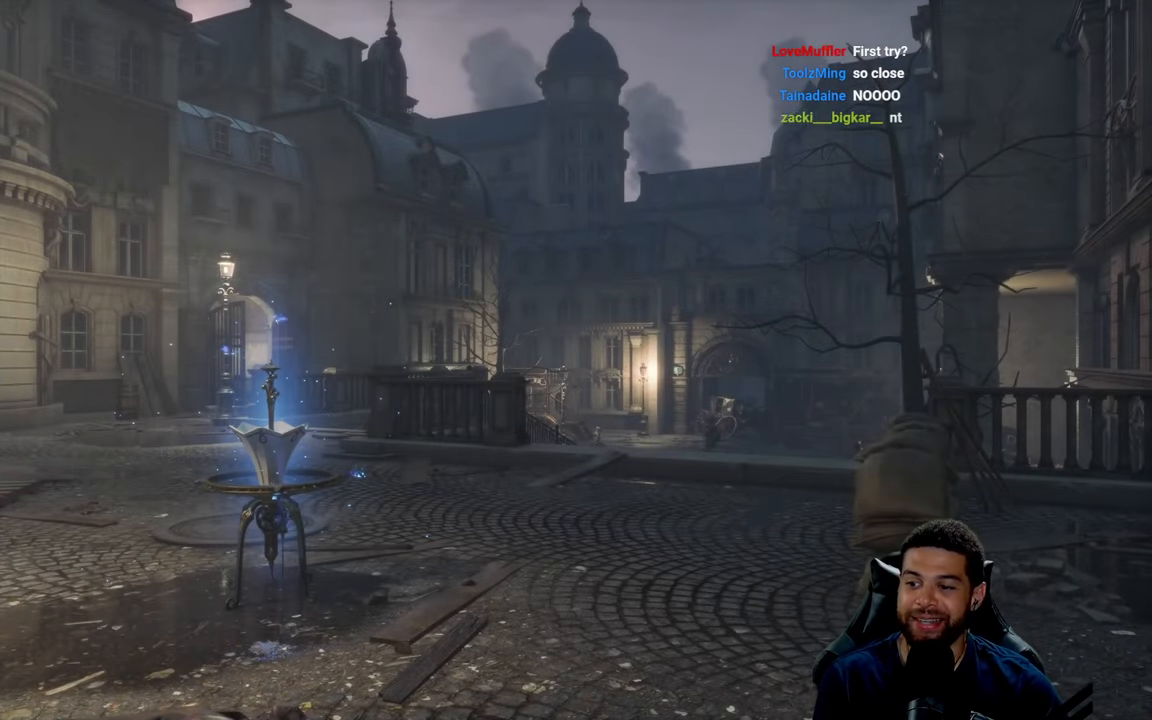
{"buttons": [], "left_stick": "center", "right_stick": "center", "events": []}
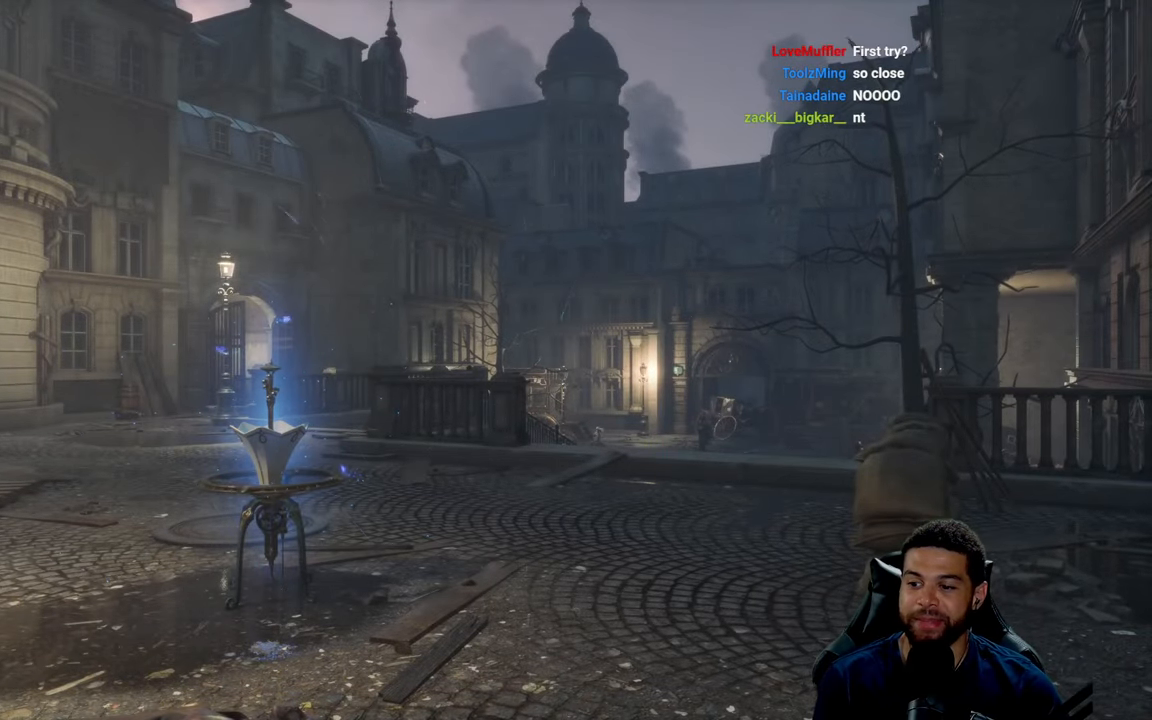
{"buttons": [], "left_stick": "up", "right_stick": "right", "events": [[116, "left_stick", "up"], [366, "right_stick", "right"]]}
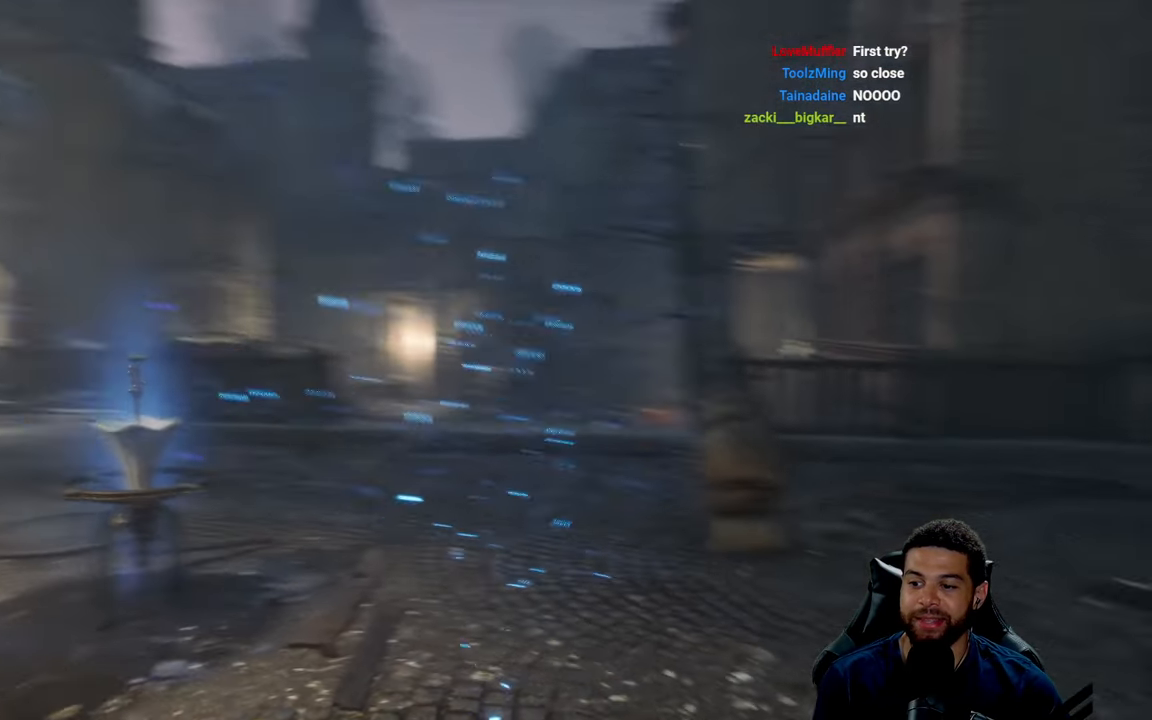
{"buttons": [], "left_stick": "center", "right_stick": "center", "events": [[66, "right_stick", "center"], [166, "left_stick", "center"]]}
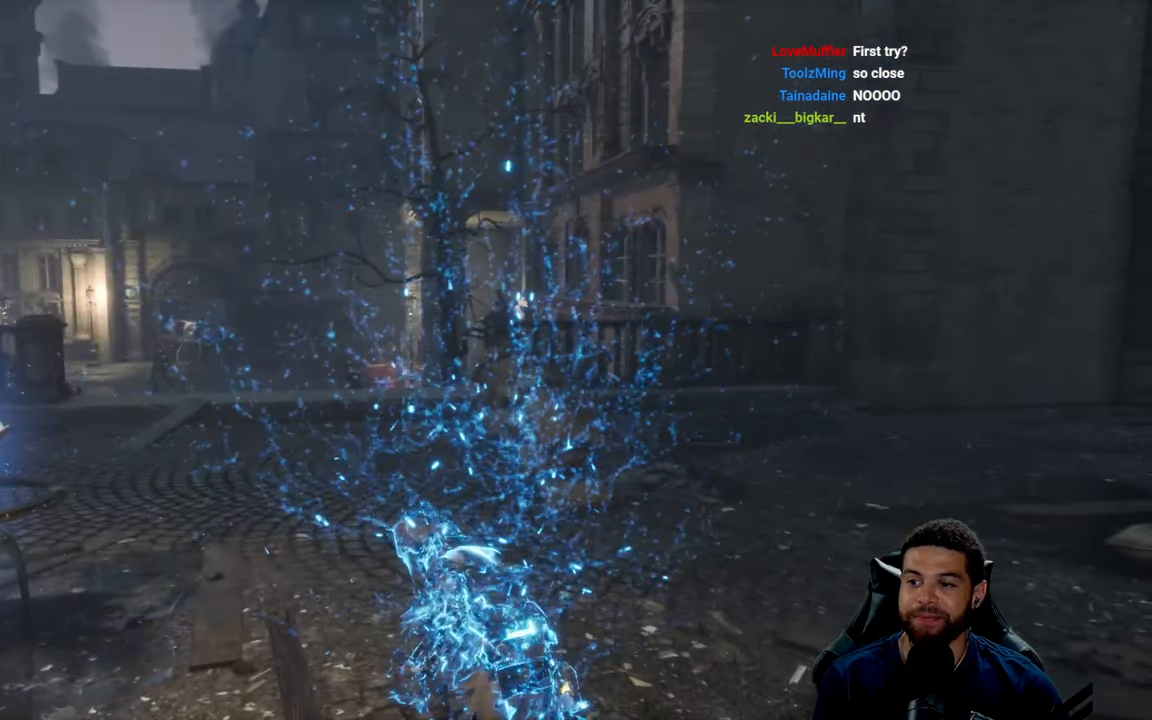
{"buttons": [], "left_stick": "center", "right_stick": "center", "events": []}
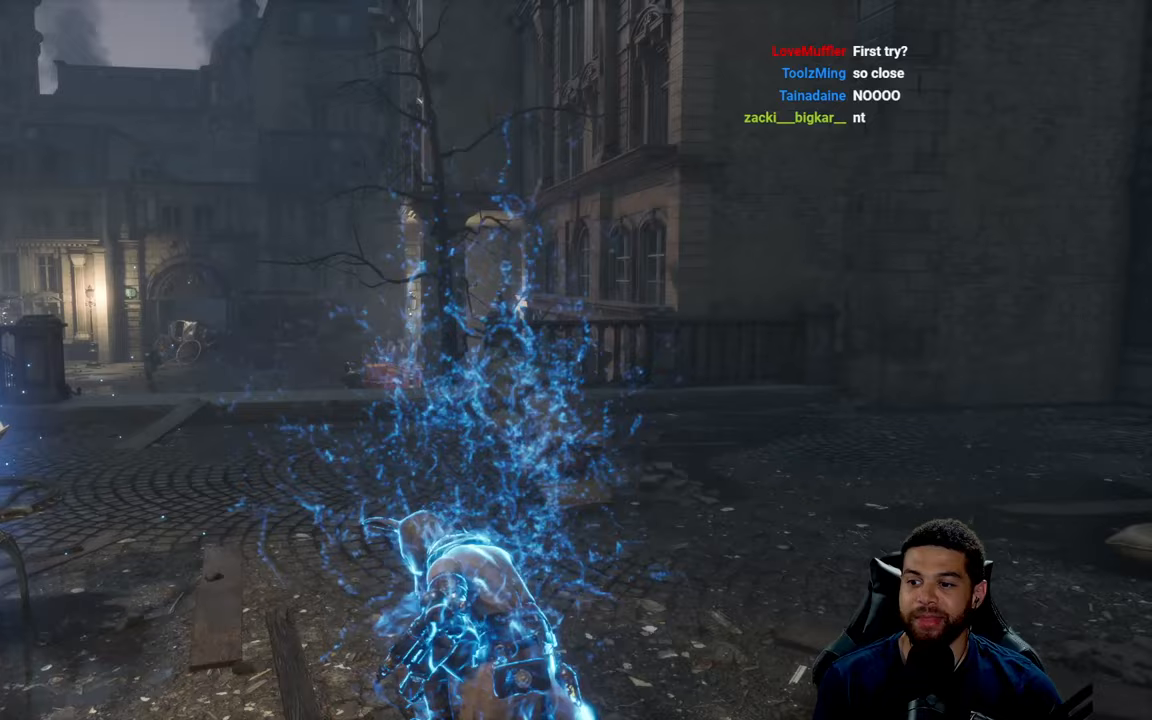
{"buttons": [], "left_stick": "center", "right_stick": "left", "events": [[183, "right_stick", "left"], [400, "right_stick", "center"], [483, "right_stick", "left"]]}
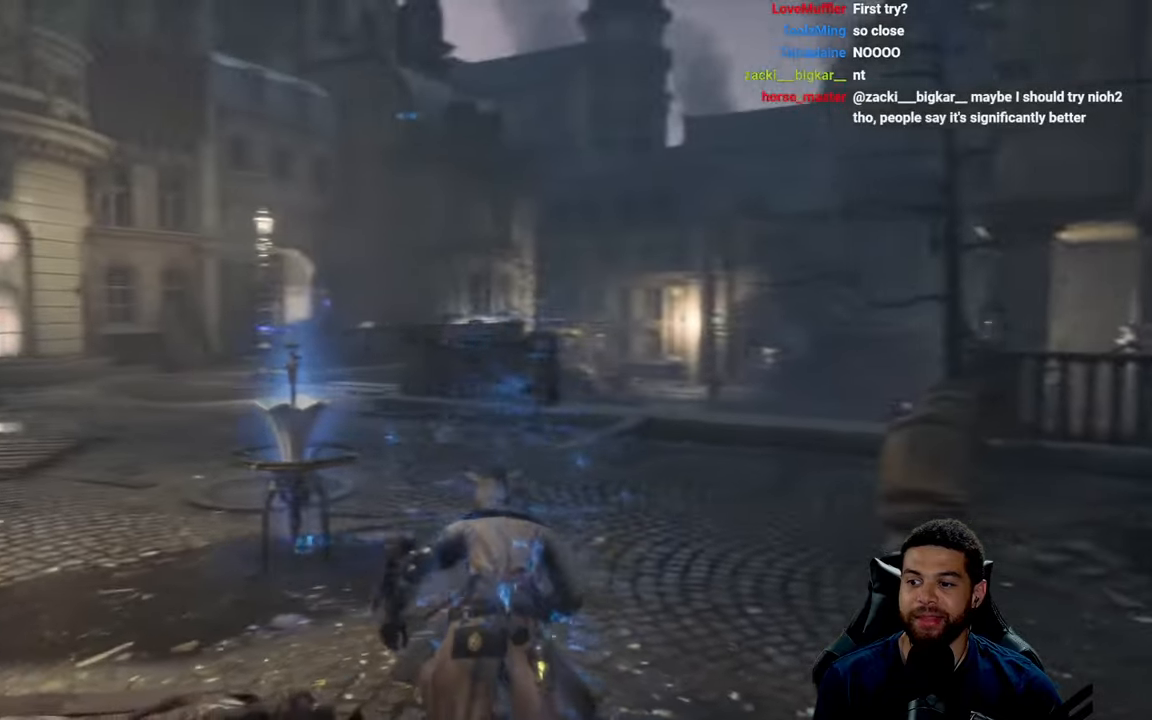
{"buttons": [], "left_stick": "center", "right_stick": "center", "events": [[83, "left_stick", "up-right"], [167, "right_stick", "center"], [267, "left_stick", "center"]]}
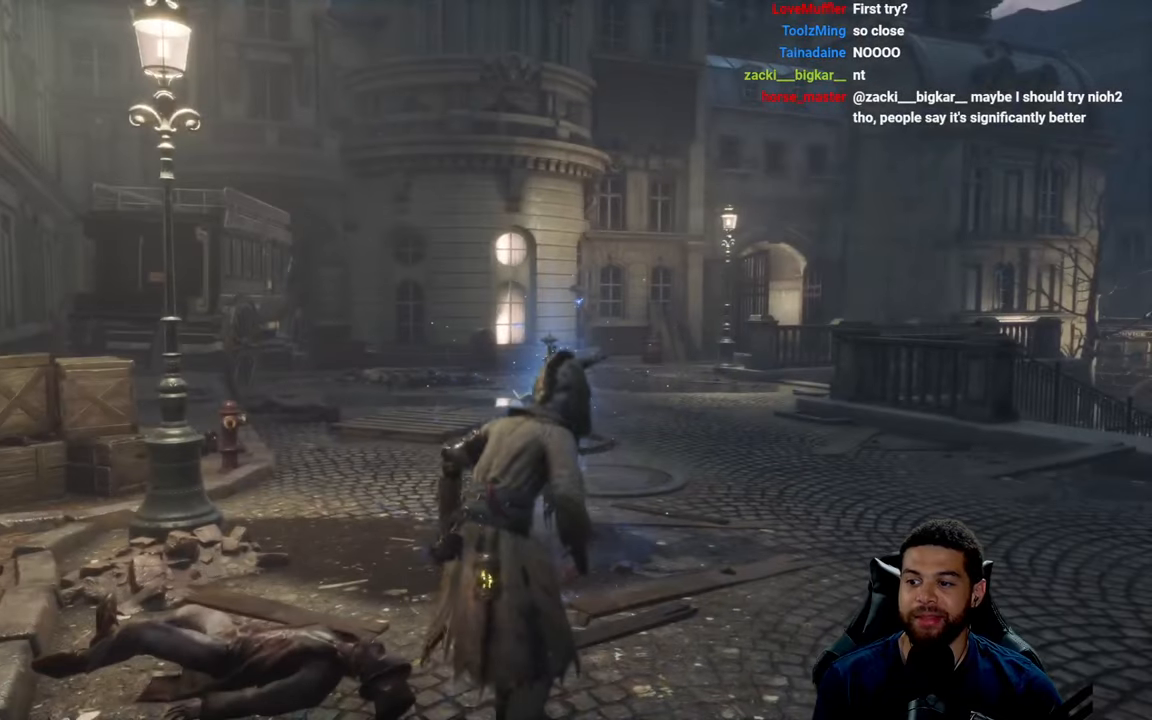
{"buttons": [], "left_stick": "up", "right_stick": "right", "events": [[267, "left_stick", "up-right"], [367, "right_stick", "right"], [383, "left_stick", "up"]]}
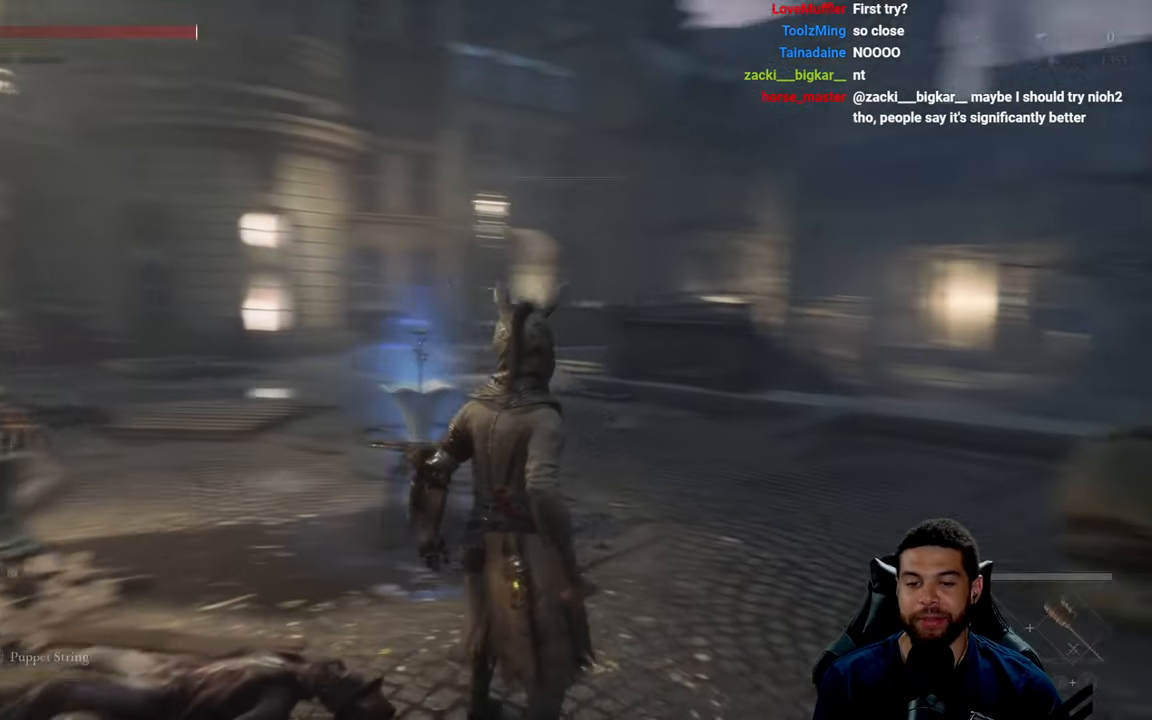
{"buttons": [], "left_stick": "down", "right_stick": "center", "events": [[33, "left_stick", "up-left"], [233, "left_stick", "down-left"], [267, "right_stick", "center"], [283, "left_stick", "down"]]}
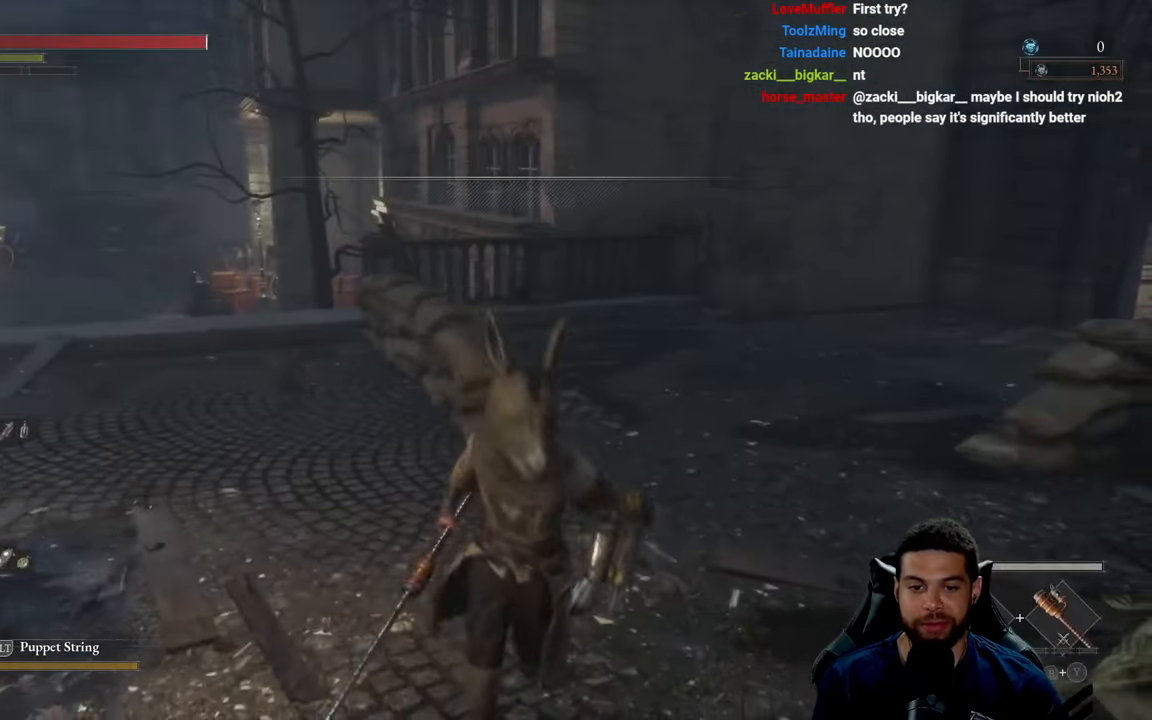
{"buttons": [], "left_stick": "down", "right_stick": "center", "events": [[33, "right_stick", "up-left"], [300, "right_stick", "up"], [433, "right_stick", "center"]]}
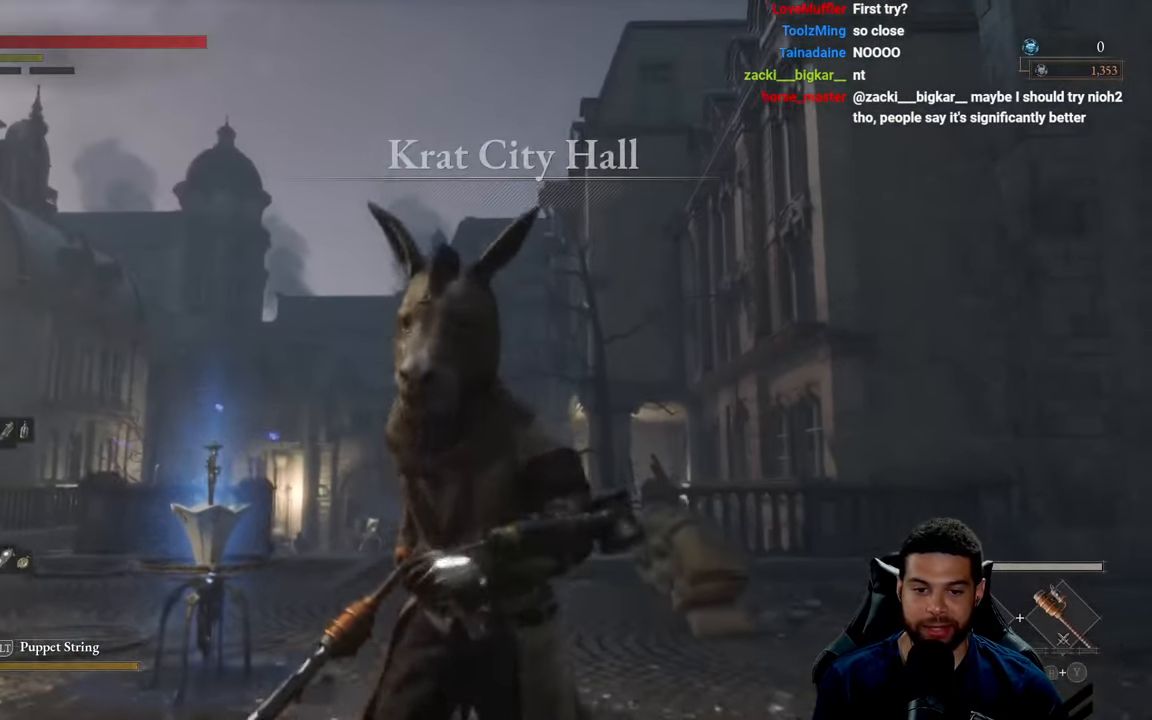
{"buttons": [], "left_stick": "center", "right_stick": "center", "events": [[83, "right_stick", "down-right"], [250, "right_stick", "center"], [300, "left_stick", "center"]]}
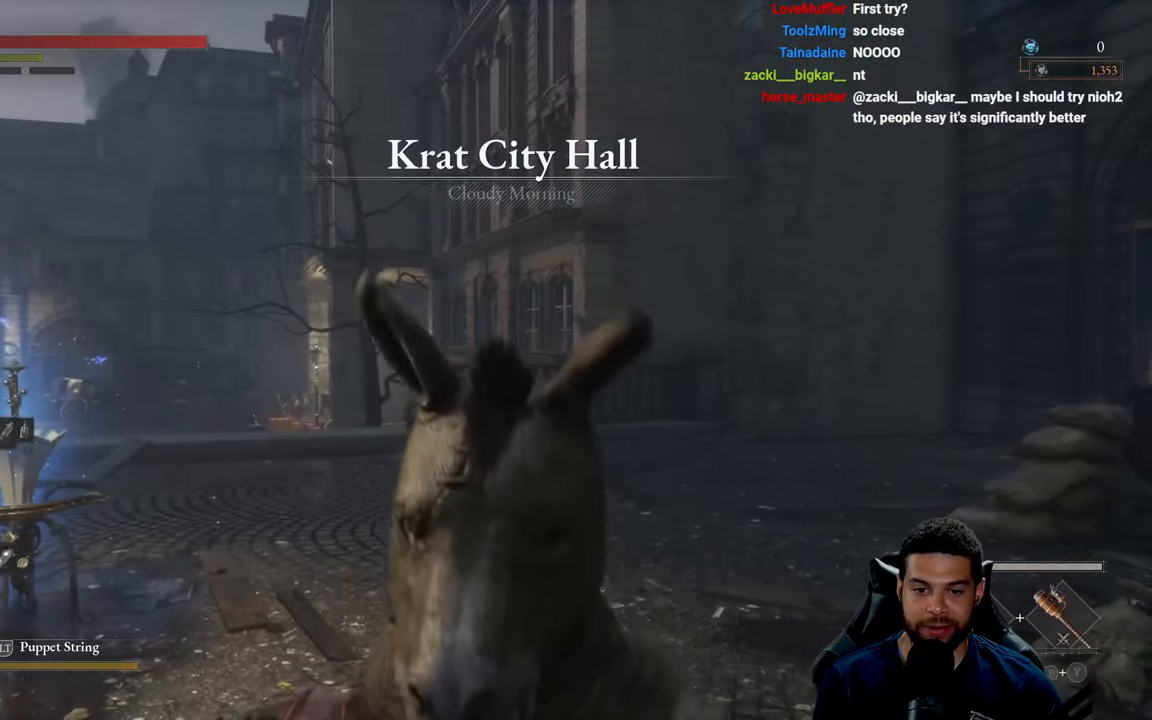
{"buttons": [], "left_stick": "center", "right_stick": "right", "events": [[467, "right_stick", "right"]]}
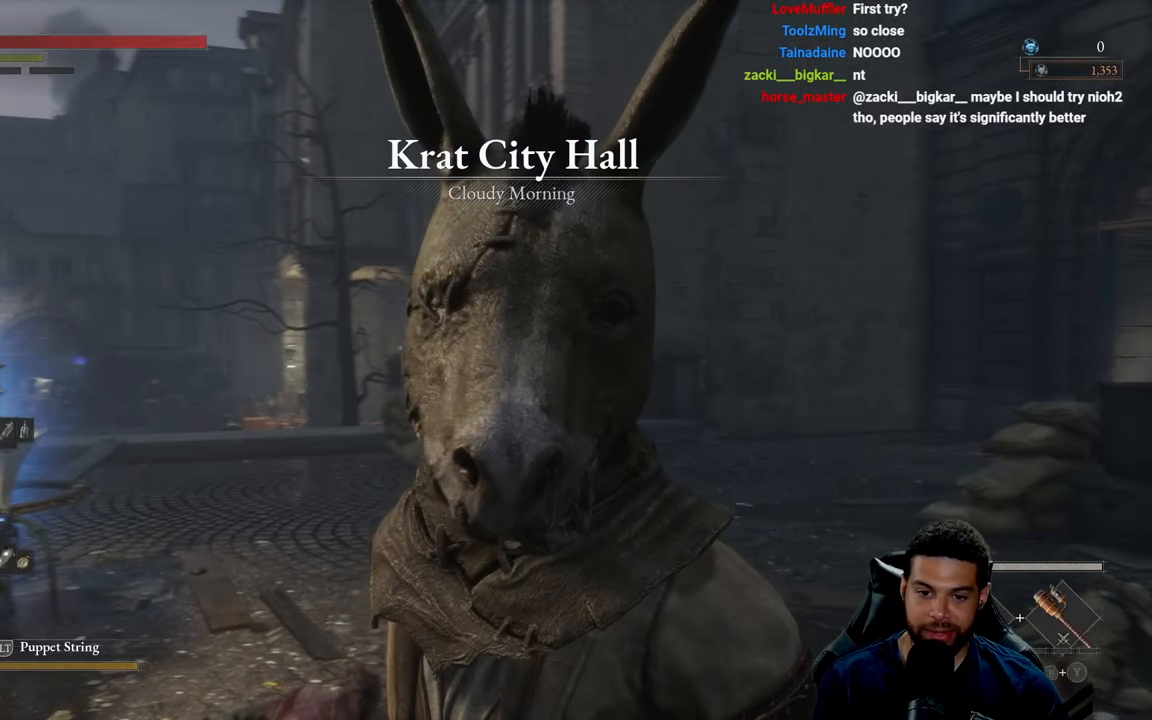
{"buttons": [], "left_stick": "center", "right_stick": "center", "events": [[500, "right_stick", "center"]]}
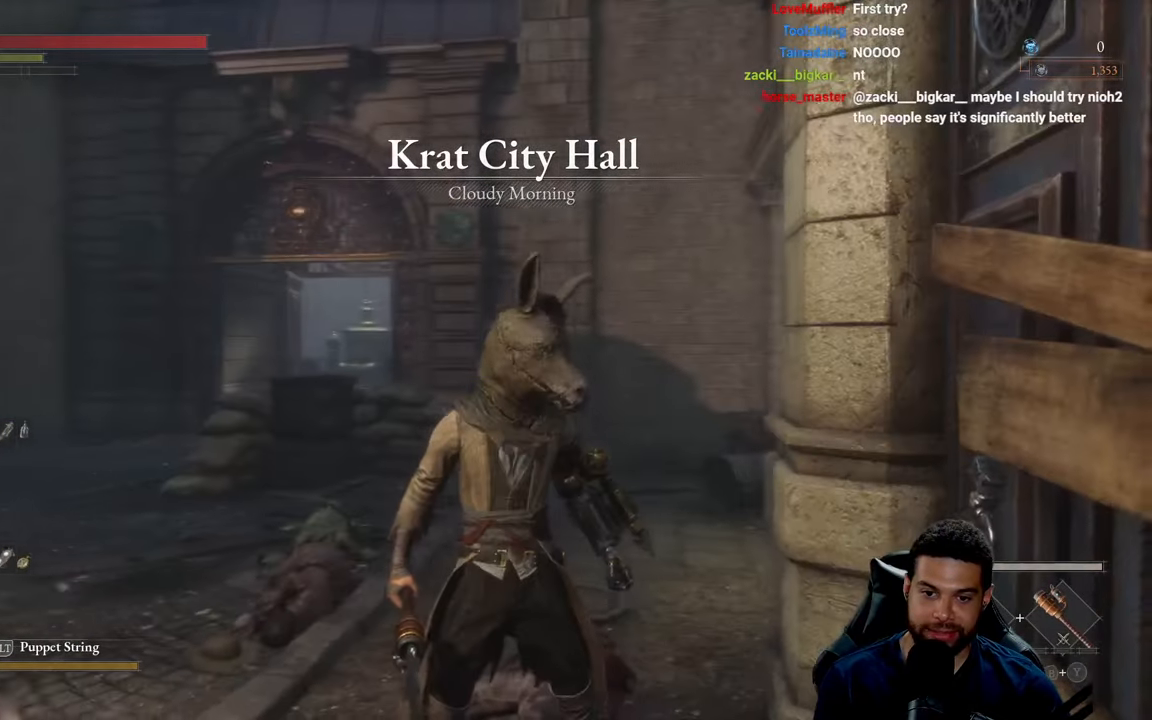
{"buttons": [], "left_stick": "center", "right_stick": "left", "events": [[217, "right_stick", "left"]]}
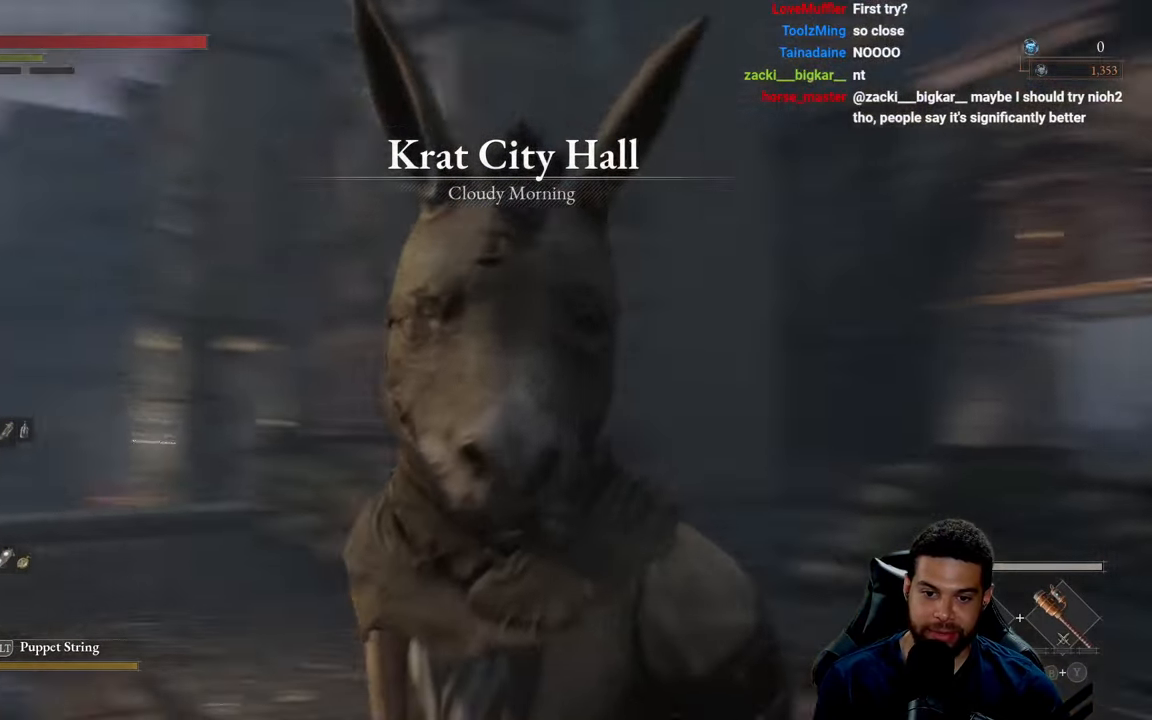
{"buttons": [], "left_stick": "up", "right_stick": "left", "events": [[133, "right_stick", "center"], [250, "left_stick", "up"], [483, "right_stick", "left"]]}
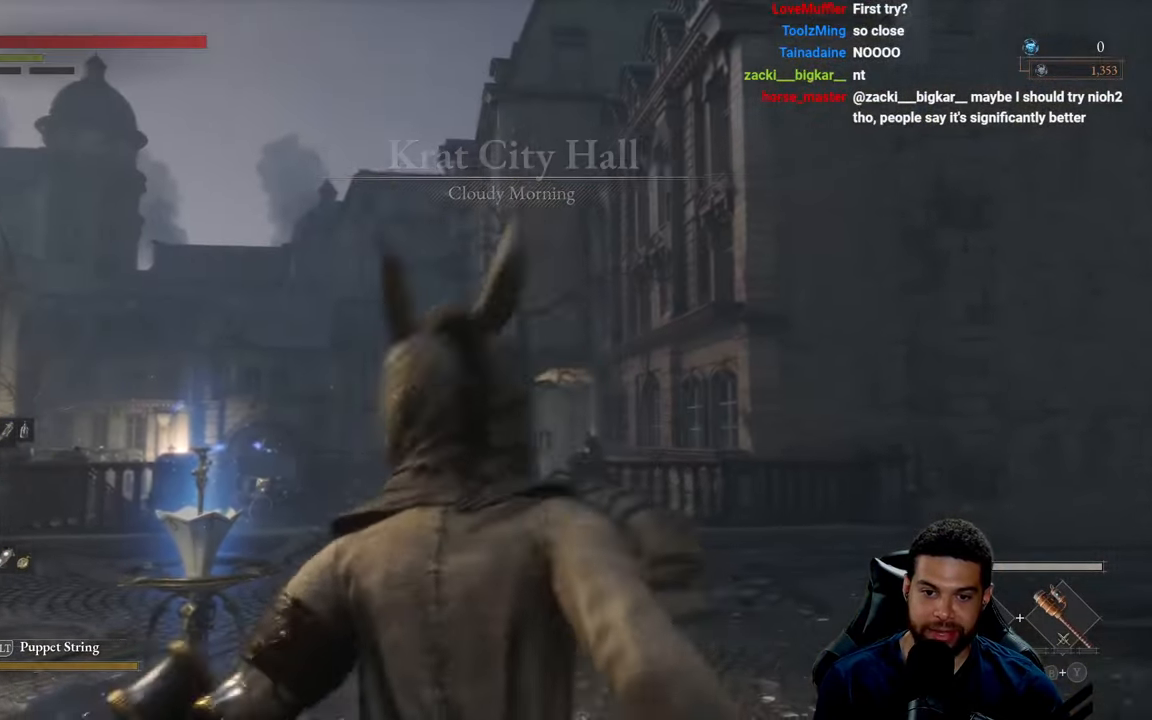
{"buttons": [], "left_stick": "center", "right_stick": "center", "events": [[50, "left_stick", "down"], [84, "right_stick", "center"], [217, "left_stick", "center"]]}
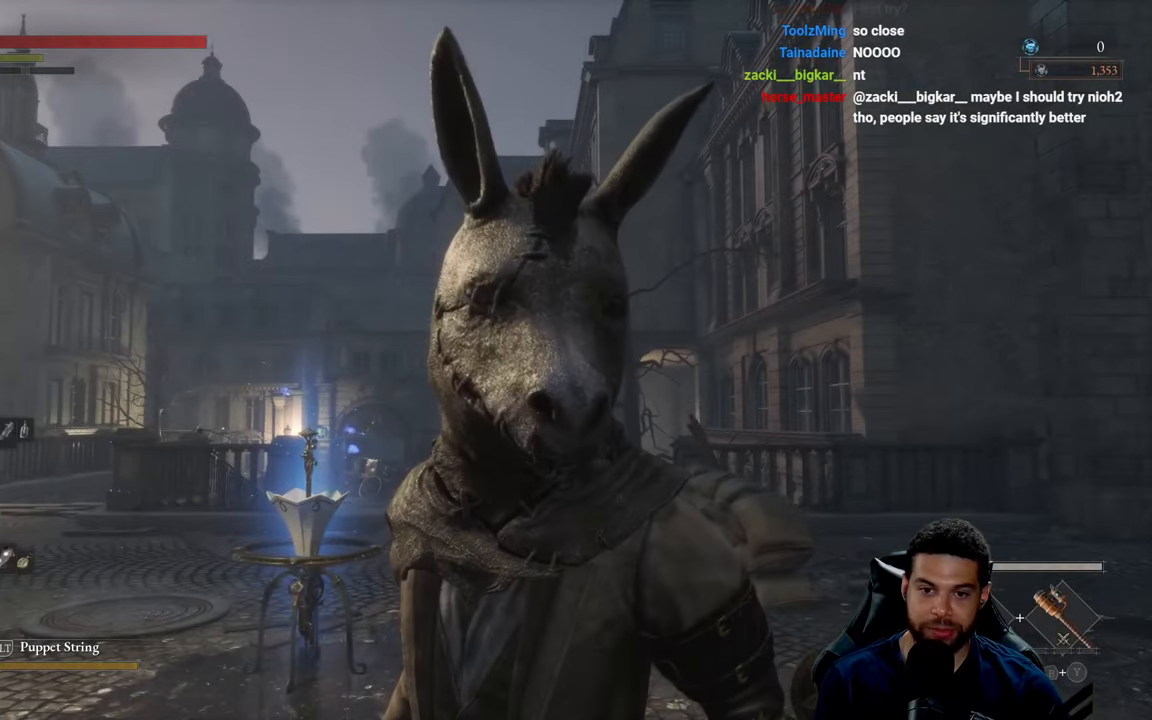
{"buttons": [], "left_stick": "down", "right_stick": "center", "events": [[150, "left_stick", "up"], [317, "left_stick", "left"], [367, "left_stick", "down"]]}
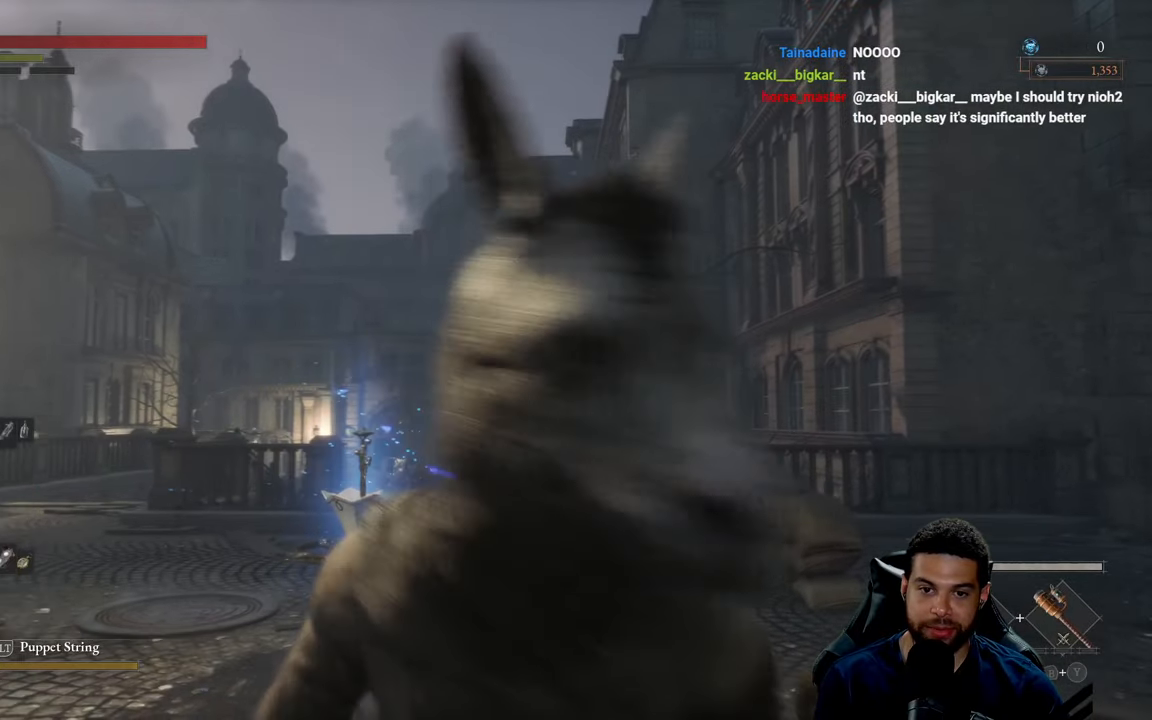
{"buttons": [], "left_stick": "center", "right_stick": "center", "events": [[17, "left_stick", "center"], [67, "left_stick", "up"], [267, "left_stick", "center"], [317, "left_stick", "down-right"], [484, "left_stick", "center"]]}
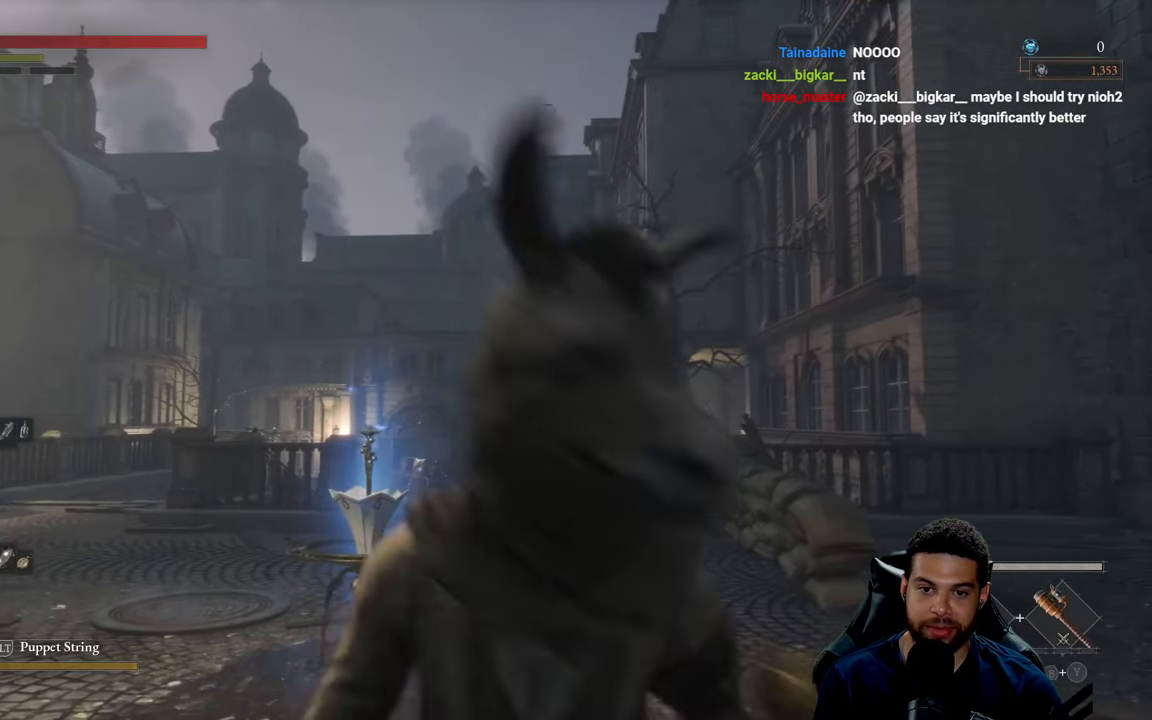
{"buttons": [], "left_stick": "down", "right_stick": "center", "events": [[34, "left_stick", "up"], [134, "left_stick", "center"], [184, "left_stick", "down"], [317, "left_stick", "up"], [484, "left_stick", "down"]]}
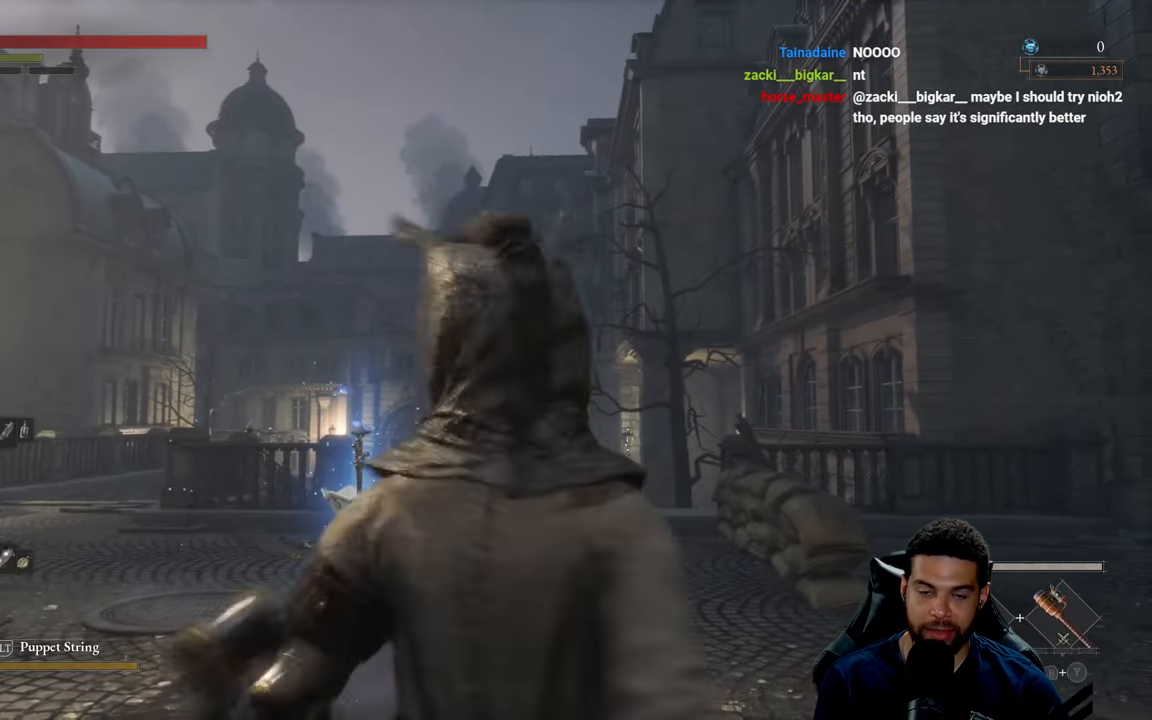
{"buttons": [], "left_stick": "up", "right_stick": "center", "events": [[134, "left_stick", "up"], [267, "left_stick", "center"], [334, "left_stick", "down"], [484, "left_stick", "up"]]}
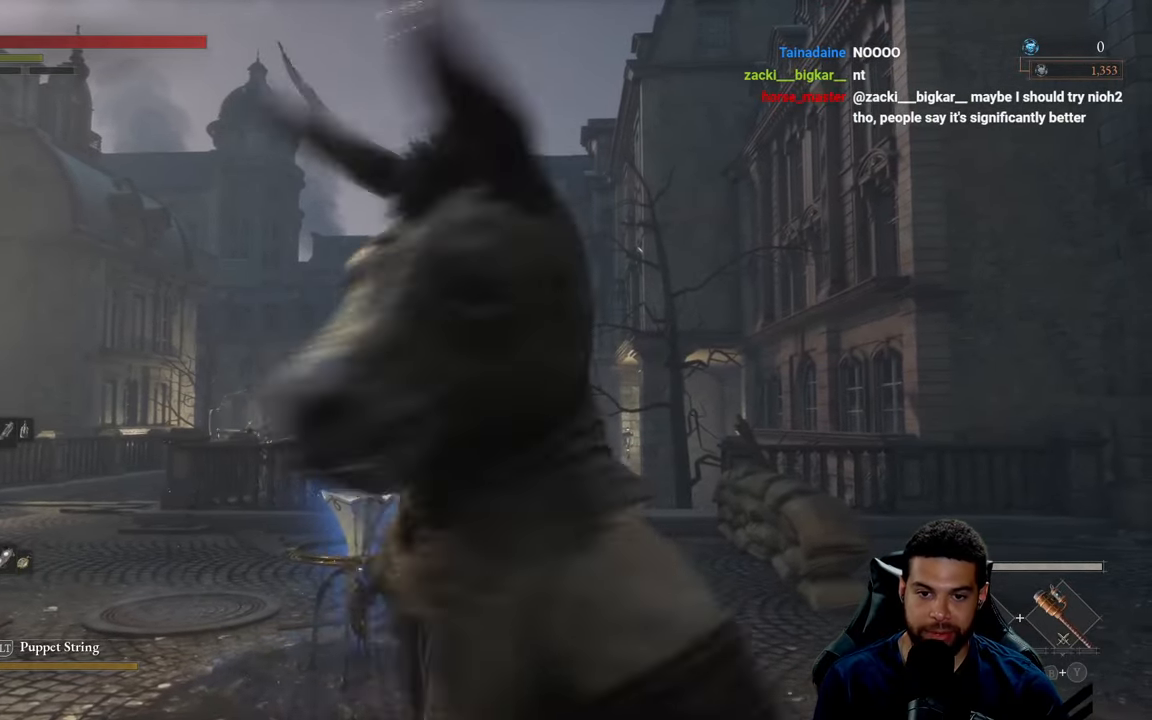
{"buttons": [], "left_stick": "center", "right_stick": "center", "events": [[100, "left_stick", "center"], [150, "left_stick", "down"], [284, "left_stick", "center"]]}
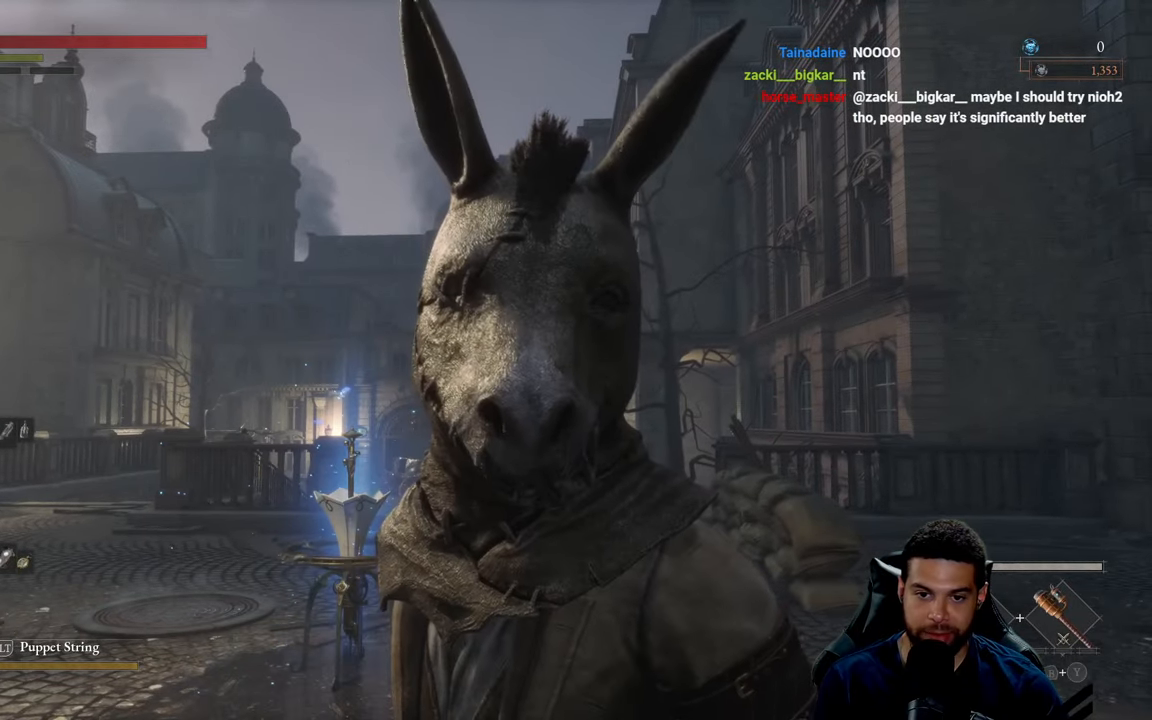
{"buttons": [], "left_stick": "down-right", "right_stick": "center", "events": [[234, "left_stick", "up"], [317, "left_stick", "left"], [484, "left_stick", "down-right"]]}
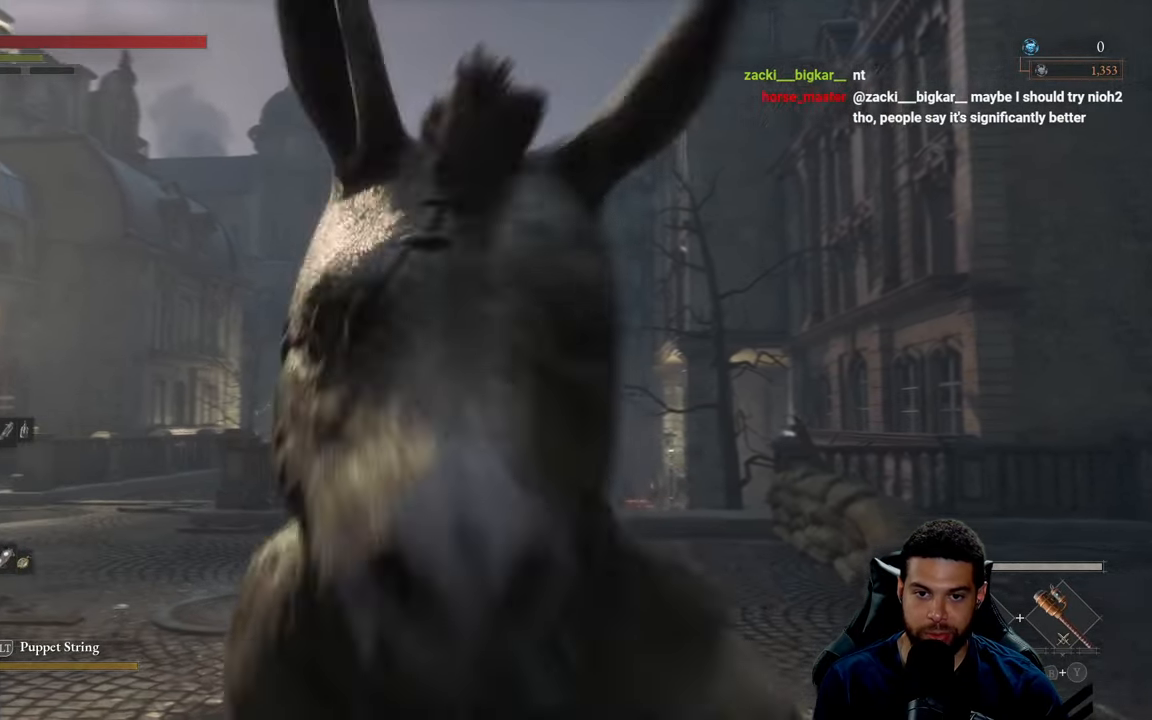
{"buttons": ["B"], "left_stick": "up", "right_stick": "center", "events": [[100, "left_stick", "up"], [217, "right_stick", "up-left"], [384, "right_stick", "center"], [484, "B", "down"]]}
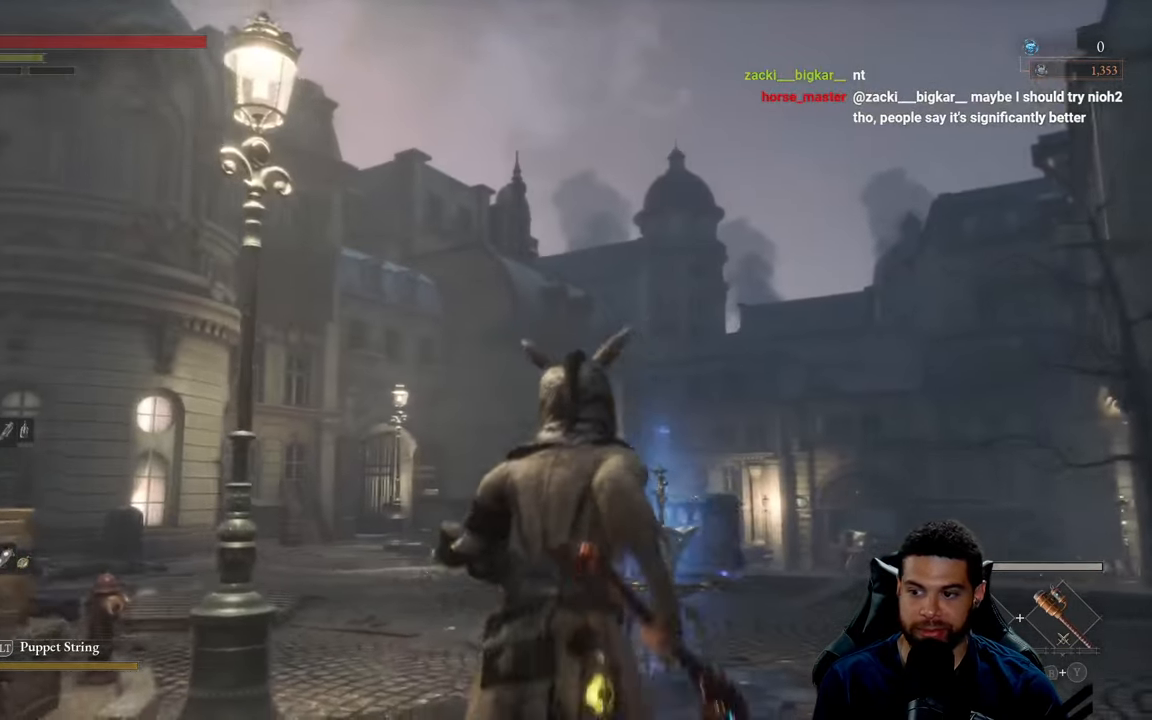
{"buttons": ["B"], "left_stick": "up", "right_stick": "center", "events": [[300, "right_stick", "left"], [450, "right_stick", "center"]]}
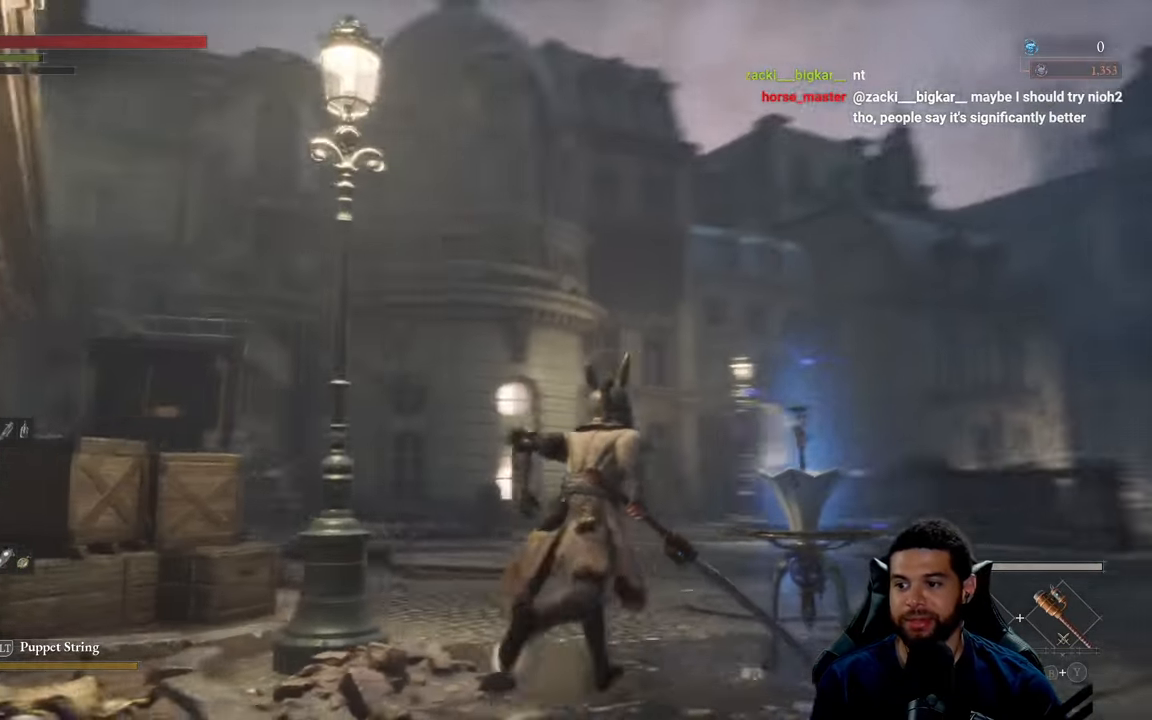
{"buttons": ["B"], "left_stick": "up", "right_stick": "center", "events": [[17, "right_stick", "down"], [134, "left_stick", "up-right"], [134, "right_stick", "center"], [467, "left_stick", "up"]]}
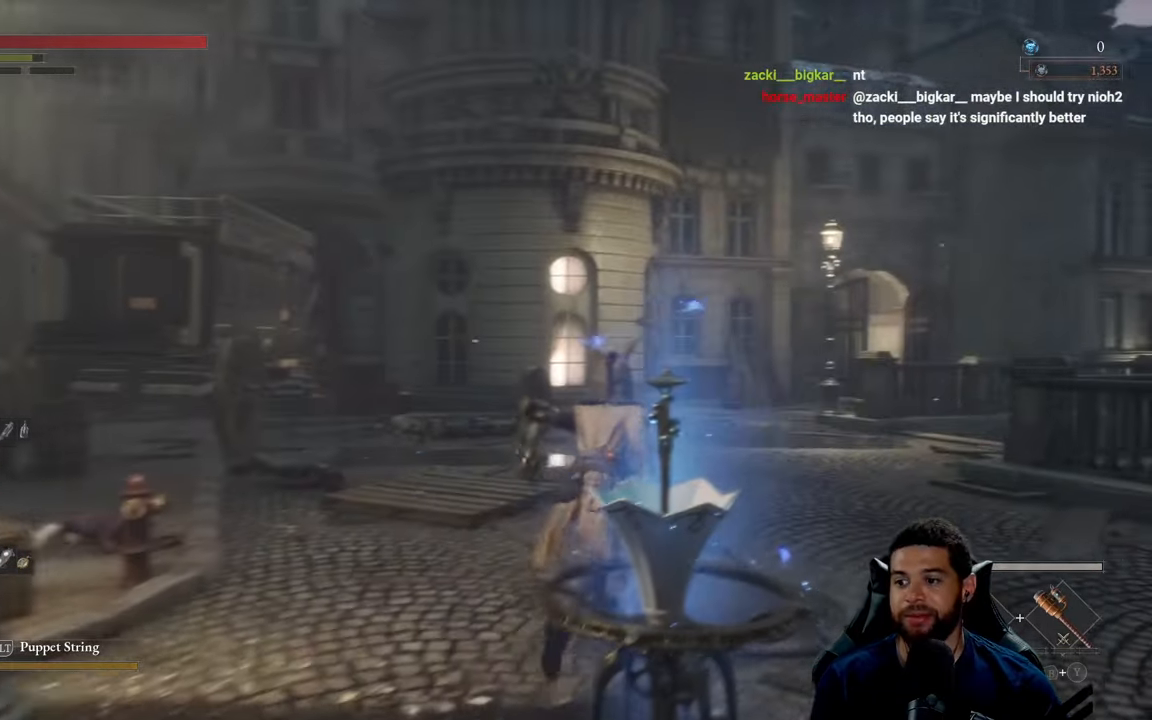
{"buttons": ["B"], "left_stick": "up", "right_stick": "center", "events": [[17, "right_stick", "up-right"], [67, "right_stick", "center"]]}
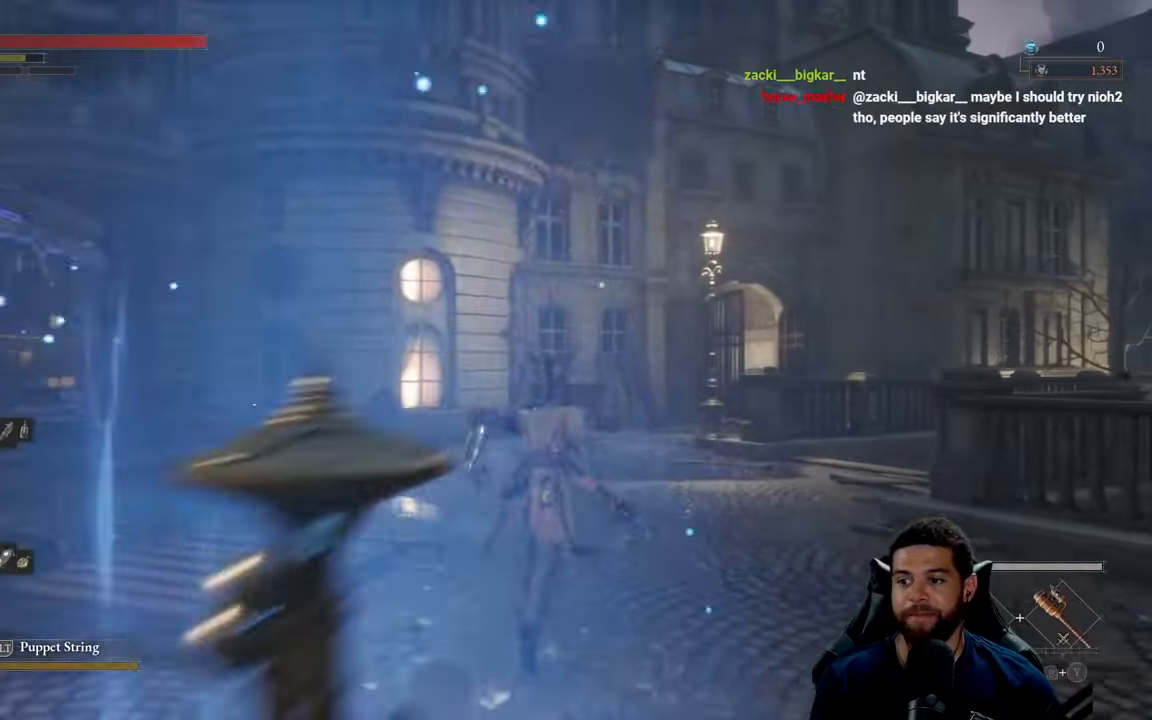
{"buttons": ["B"], "left_stick": "up", "right_stick": "center", "events": []}